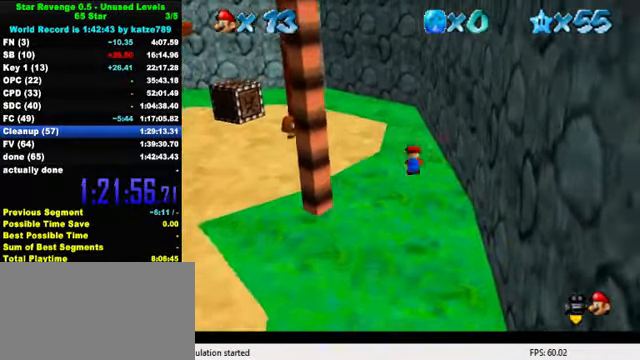
Gameplay with keyboard; each line is a JSON object with the keys held at the frame after it. "events" lists presses ("down") and releases ("up") of "a", "c", "ctrl", "d", "down", "left", "return", "right", "s", "shift", "up", "w", "x" and "y" between this image and that frame as [ms after this image, input, new state], when the widget could be followed in between. No other keys are recorded. Mouse input is not recorded.
{"keys": ["left", "up"], "events": [[66, "shift", "down"], [100, "left", "up"], [166, "ctrl", "up"], [166, "shift", "up"], [433, "up", "down"], [500, "left", "down"]]}
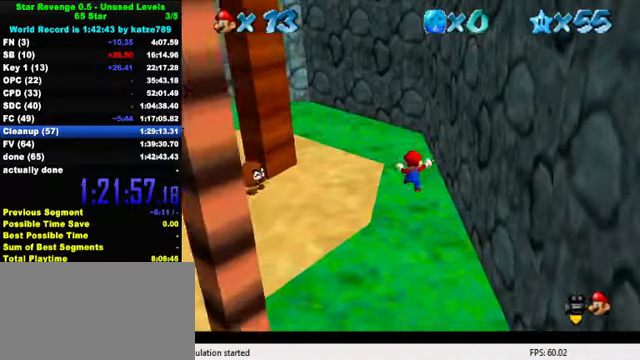
{"keys": ["right", "shift"], "events": [[133, "right", "down"], [133, "up", "up"], [200, "left", "up"], [266, "shift", "down"]]}
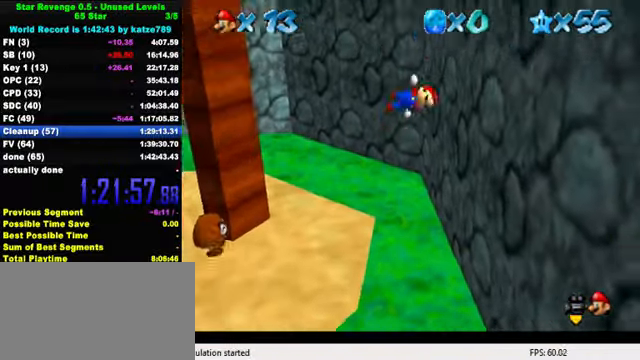
{"keys": ["left", "shift"], "events": [[133, "shift", "up"], [200, "left", "down"], [200, "shift", "down"], [233, "right", "up"], [266, "up", "down"], [433, "up", "up"]]}
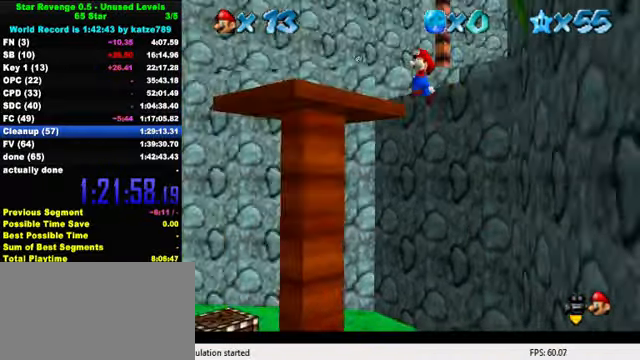
{"keys": ["up"], "events": [[66, "a", "down"], [100, "right", "down"], [133, "left", "up"], [133, "shift", "up"], [166, "a", "up"], [266, "a", "down"], [333, "right", "up"], [400, "a", "up"], [433, "up", "down"]]}
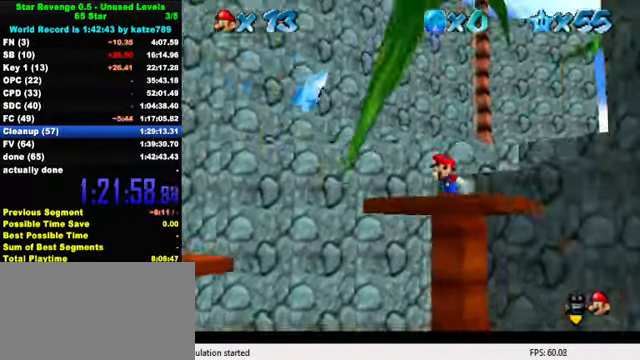
{"keys": ["shift", "up"], "events": [[167, "right", "down"], [434, "y", "down"], [467, "shift", "down"], [500, "right", "up"], [500, "y", "up"]]}
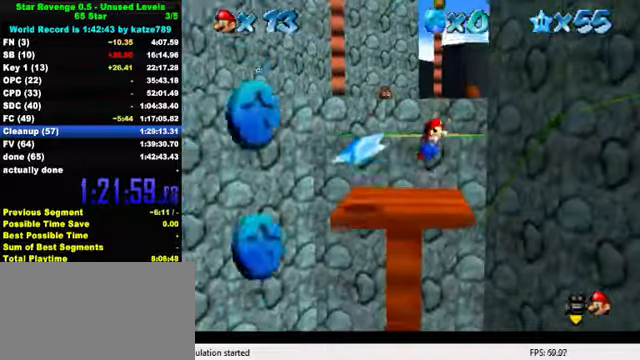
{"keys": ["down", "left", "shift"], "events": [[200, "left", "down"], [334, "up", "up"], [400, "down", "down"]]}
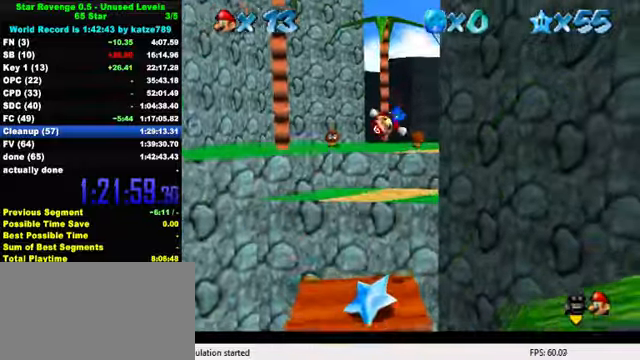
{"keys": [], "events": [[167, "left", "up"], [334, "left", "down"], [434, "shift", "up"], [467, "left", "up"], [500, "down", "up"]]}
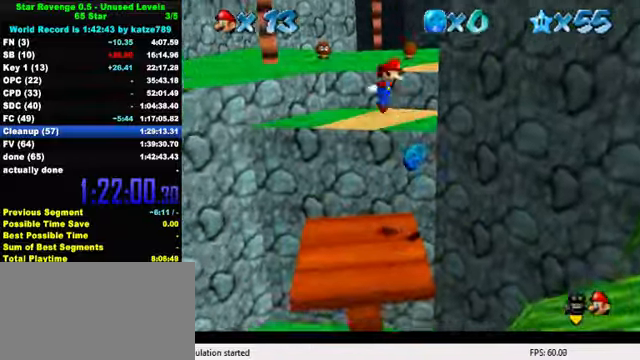
{"keys": ["a", "shift", "up"], "events": [[100, "up", "down"], [200, "shift", "down"], [467, "a", "down"]]}
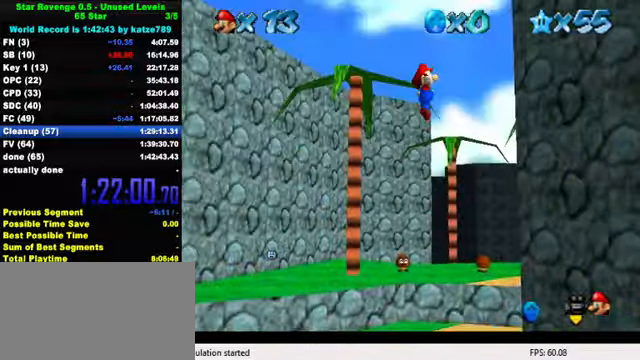
{"keys": ["shift", "up"], "events": [[67, "a", "up"], [167, "a", "down"], [267, "a", "up"], [400, "a", "down"], [500, "a", "up"]]}
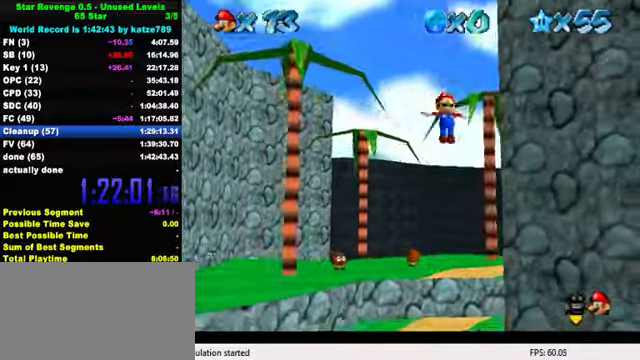
{"keys": ["shift", "up"], "events": [[100, "a", "down"], [234, "a", "up"], [334, "a", "down"], [434, "a", "up"]]}
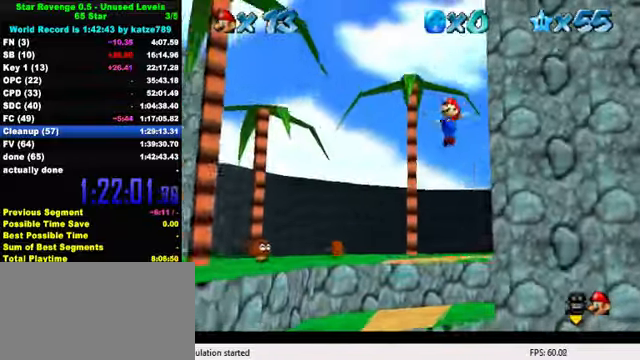
{"keys": ["a", "shift", "up"], "events": [[34, "a", "down"], [100, "left", "down"], [134, "a", "up"], [234, "a", "down"], [334, "left", "up"], [367, "a", "up"], [467, "a", "down"]]}
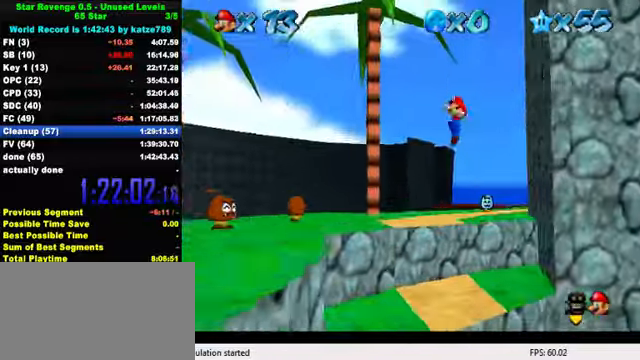
{"keys": ["a", "shift", "up"], "events": [[400, "a", "up"], [500, "a", "down"]]}
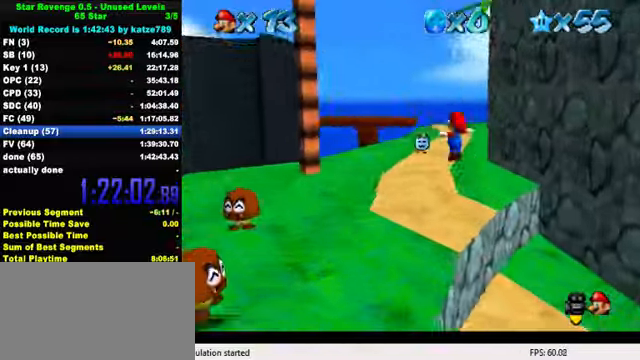
{"keys": ["up"], "events": [[167, "a", "up"], [167, "left", "down"], [200, "shift", "up"], [467, "left", "up"]]}
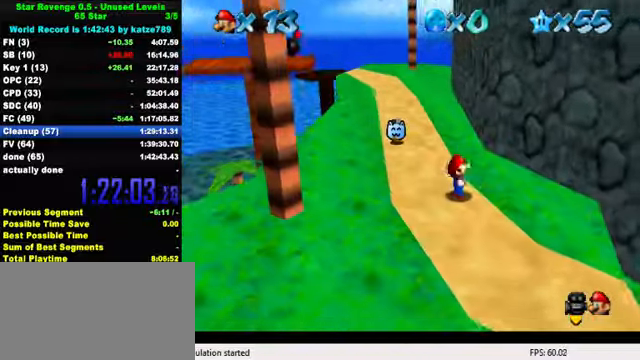
{"keys": ["left", "up"], "events": [[267, "left", "down"]]}
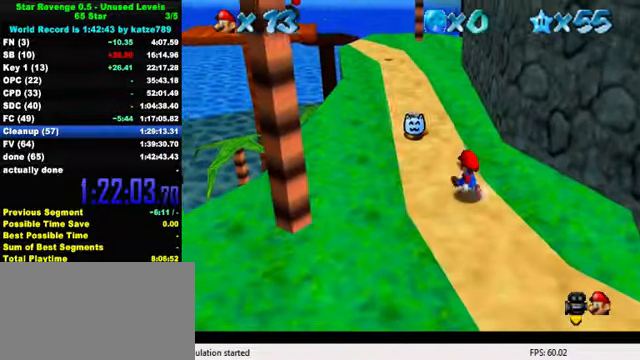
{"keys": ["shift", "up", "y"], "events": [[134, "left", "up"], [334, "y", "down"], [434, "shift", "down"]]}
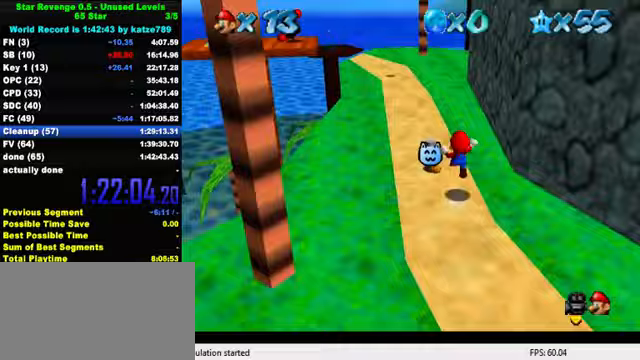
{"keys": ["up"], "events": [[33, "shift", "up"], [33, "y", "up"], [167, "a", "down"], [300, "a", "up"], [367, "w", "down"], [467, "w", "up"]]}
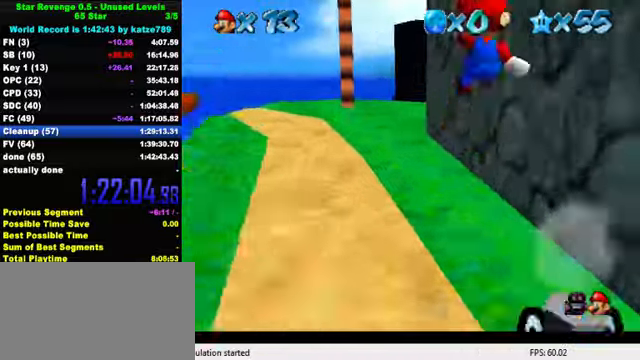
{"keys": ["a", "left", "up"], "events": [[33, "a", "down"], [67, "s", "down"], [133, "left", "down"], [167, "a", "up"], [200, "s", "up"], [267, "a", "down"], [400, "a", "up"], [500, "a", "down"]]}
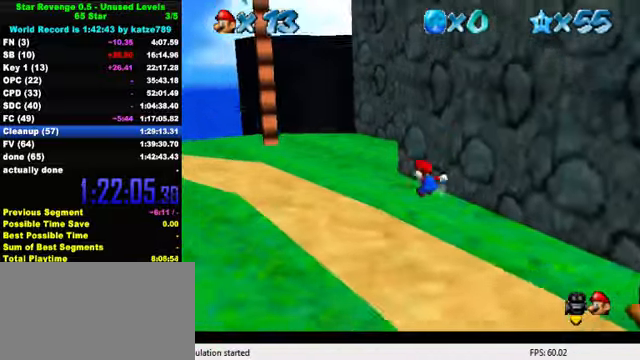
{"keys": ["right", "up"], "events": [[67, "a", "up"], [67, "up", "up"], [167, "a", "down"], [200, "up", "down"], [267, "a", "up"], [300, "left", "up"], [367, "right", "down"]]}
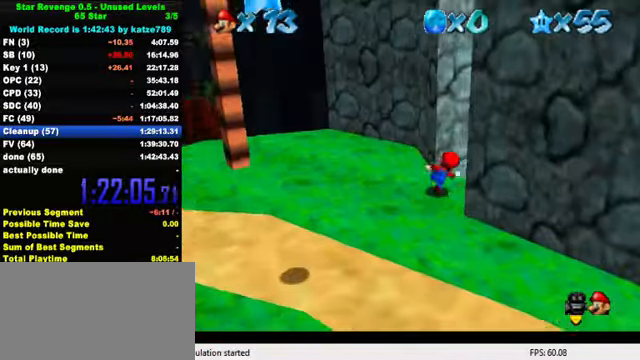
{"keys": ["right", "up"], "events": [[100, "ctrl", "down"], [133, "right", "up"], [267, "ctrl", "up"], [367, "right", "down"]]}
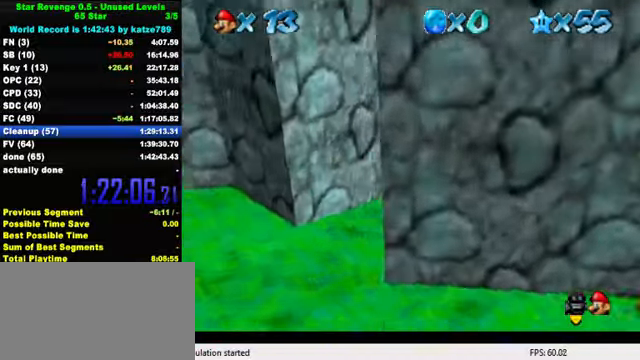
{"keys": ["up"], "events": [[200, "ctrl", "down"], [267, "shift", "down"], [367, "ctrl", "up"], [367, "right", "up"], [400, "shift", "up"]]}
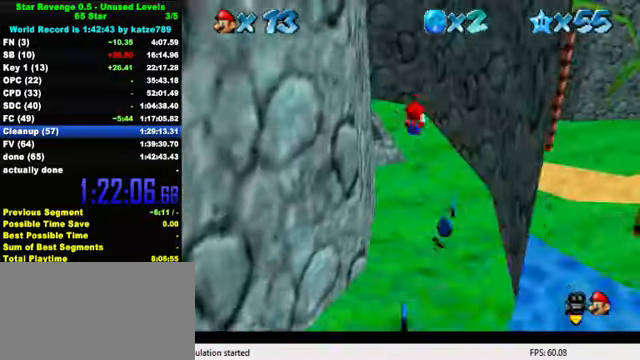
{"keys": ["d", "up"], "events": [[67, "w", "down"], [100, "left", "down"], [200, "w", "up"], [233, "d", "down"], [367, "d", "up"], [367, "left", "up"], [433, "d", "down"]]}
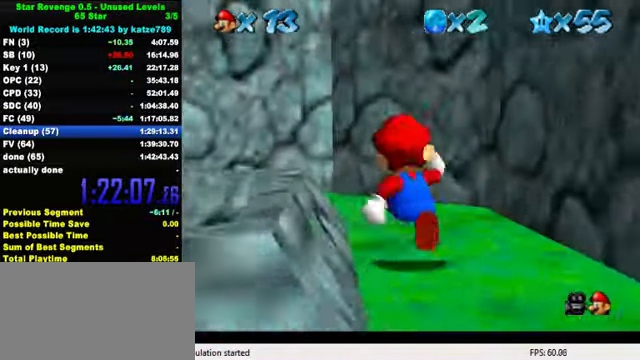
{"keys": ["left", "up"], "events": [[33, "d", "up"], [133, "left", "down"], [267, "left", "up"], [367, "left", "down"]]}
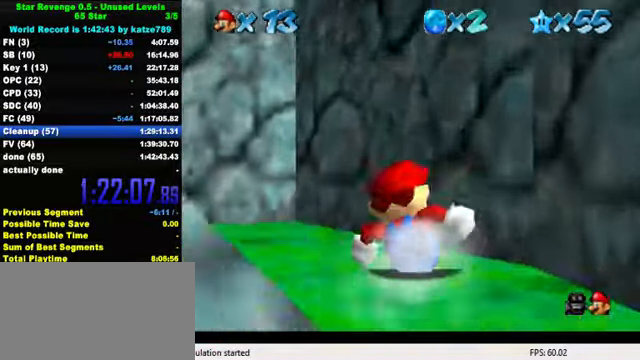
{"keys": ["down", "left"], "events": [[67, "shift", "down"], [200, "shift", "up"], [233, "up", "up"], [300, "down", "down"]]}
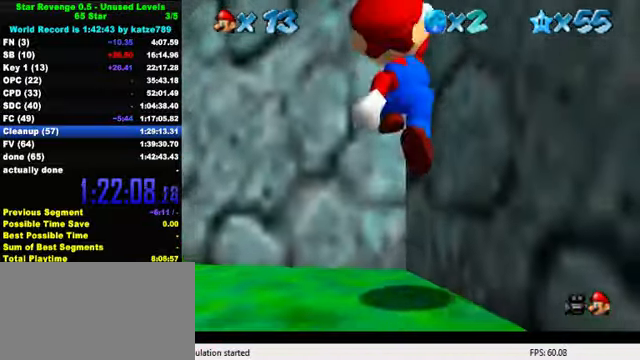
{"keys": ["left"], "events": [[33, "d", "down"], [33, "s", "down"], [133, "d", "up"], [167, "s", "up"], [300, "shift", "down"], [433, "down", "up"], [467, "shift", "up"]]}
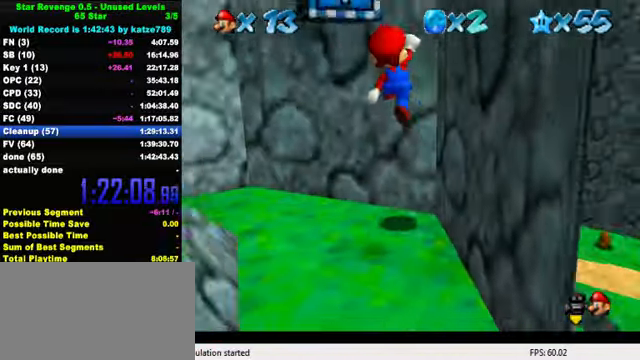
{"keys": ["left"], "events": [[67, "y", "down"], [100, "shift", "down"], [267, "shift", "up"], [267, "y", "up"]]}
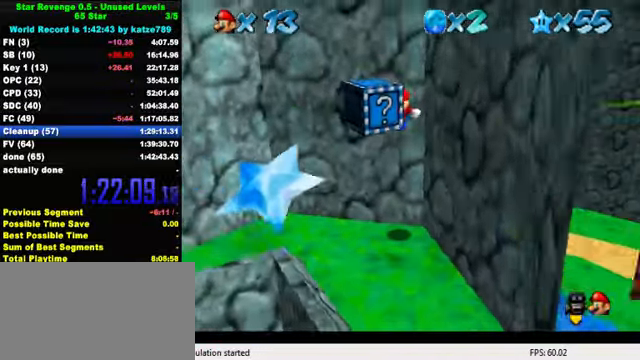
{"keys": ["down", "shift"], "events": [[233, "left", "up"], [466, "down", "down"], [500, "shift", "down"]]}
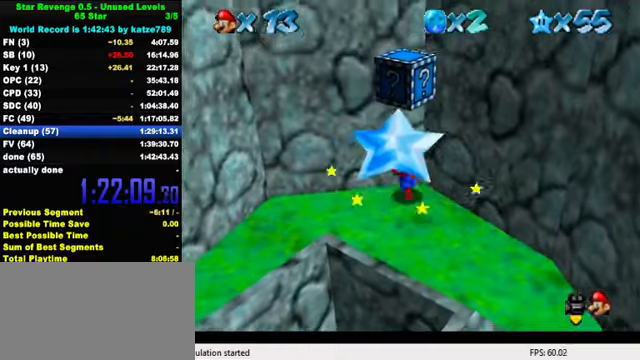
{"keys": ["down"], "events": [[166, "shift", "up"], [233, "y", "down"], [266, "shift", "down"], [433, "y", "up"], [466, "shift", "up"]]}
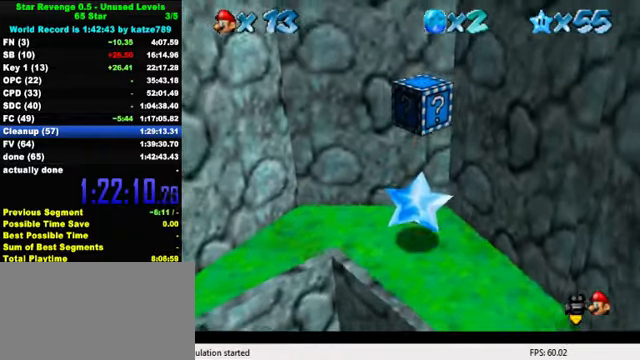
{"keys": [], "events": [[466, "down", "up"]]}
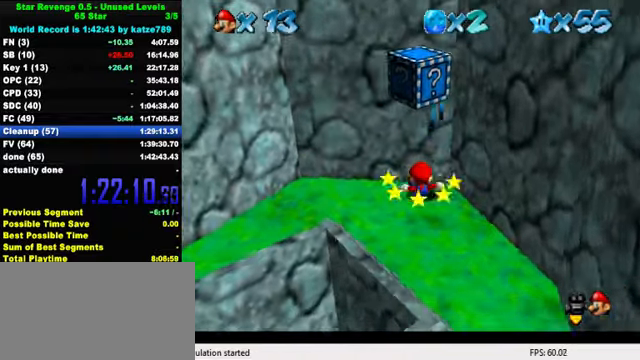
{"keys": [], "events": []}
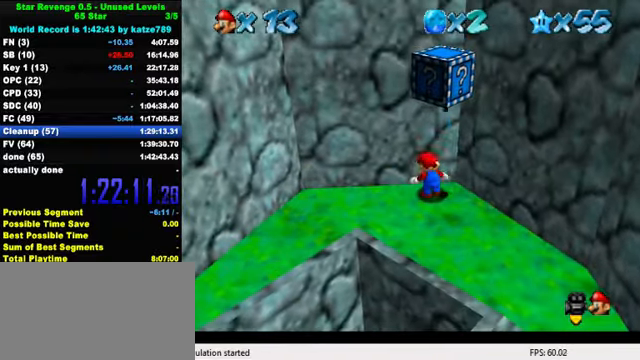
{"keys": ["down", "shift"], "events": [[333, "down", "down"], [466, "shift", "down"]]}